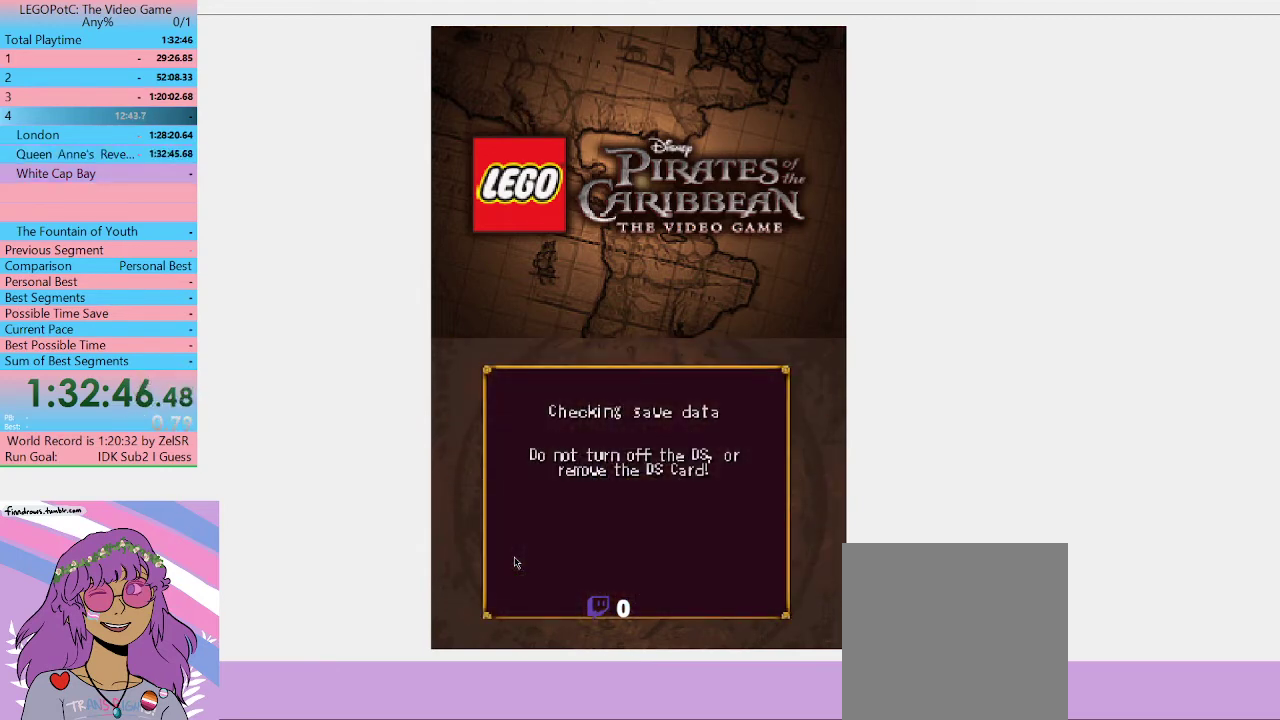
Gameplay with a controller (Xbox layout); each line is a JSON object with the inputs held at the frame after it. "events" lists button and stick changes between this image and that frame as [ms after this image, input, new state], when the widget could be followed in between. Not read: L3 R3.
{"buttons": ["B"], "left_stick": "center", "right_stick": "center", "events": [[67, "B", "down"], [133, "B", "up"], [200, "B", "down"], [267, "B", "up"], [500, "B", "down"]]}
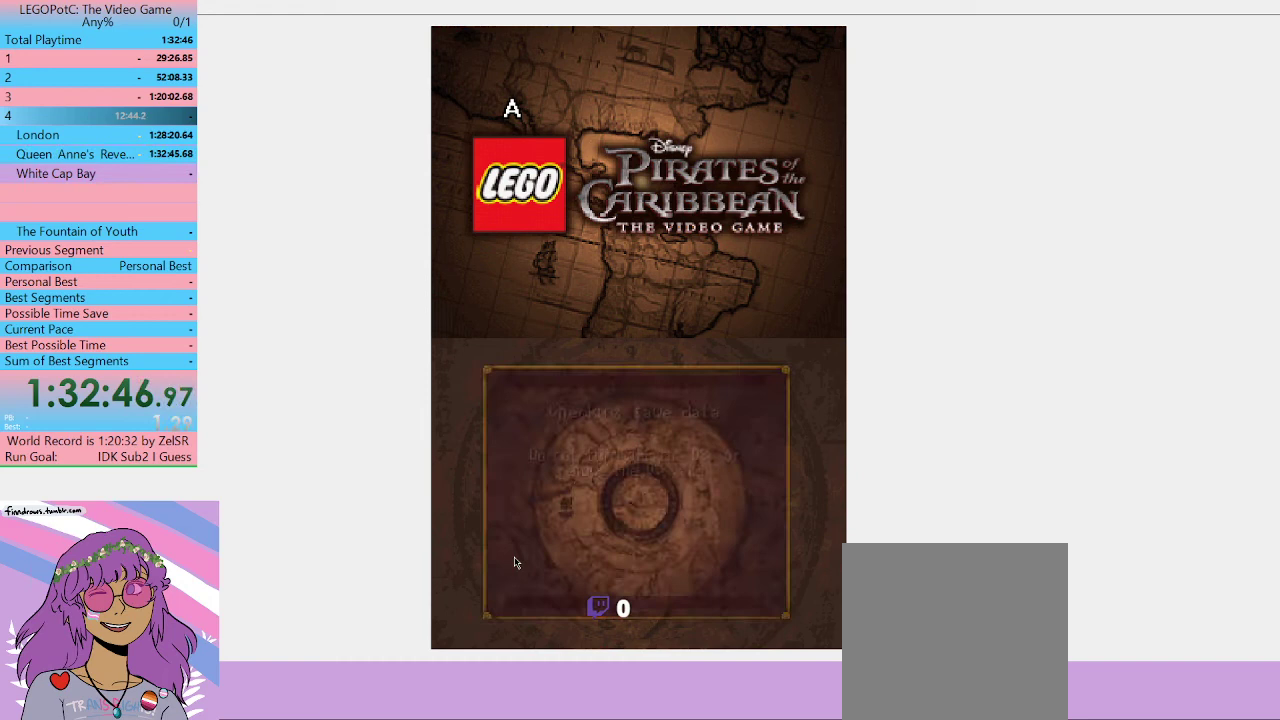
{"buttons": ["B"], "left_stick": "center", "right_stick": "center", "events": [[267, "B", "up"], [333, "B", "down"], [400, "B", "up"], [500, "B", "down"]]}
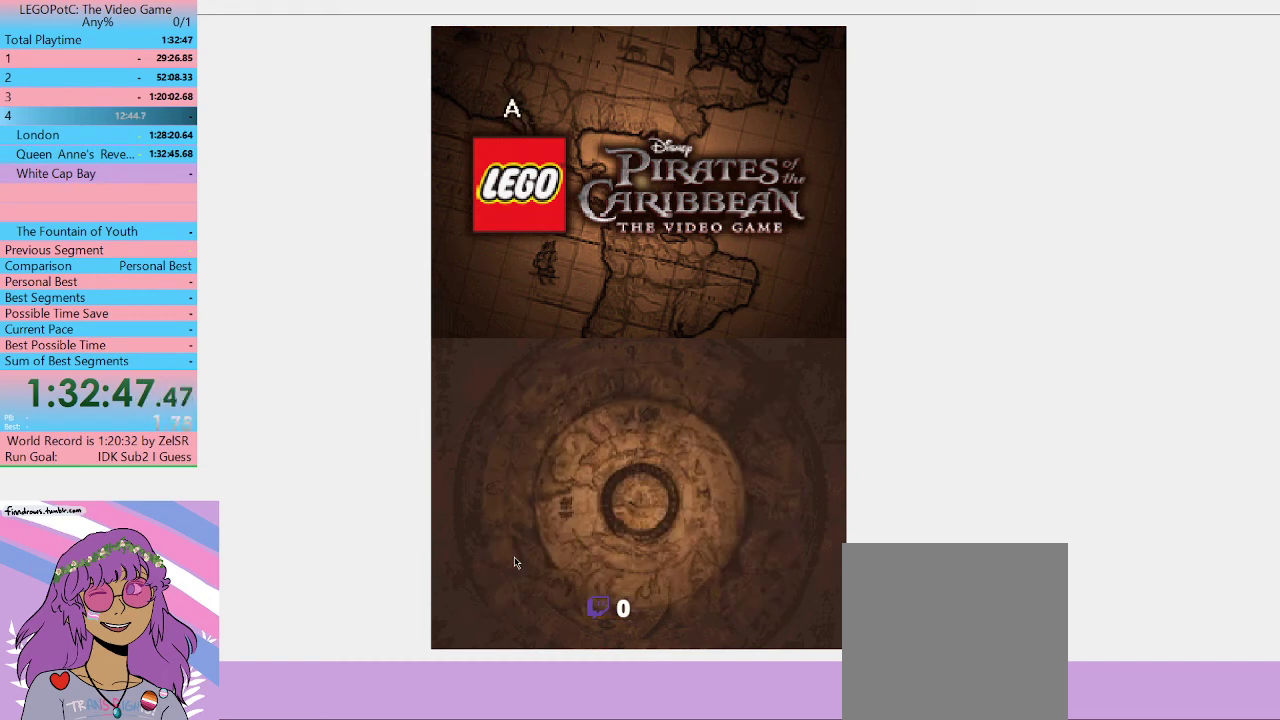
{"buttons": ["B"], "left_stick": "center", "right_stick": "center"}
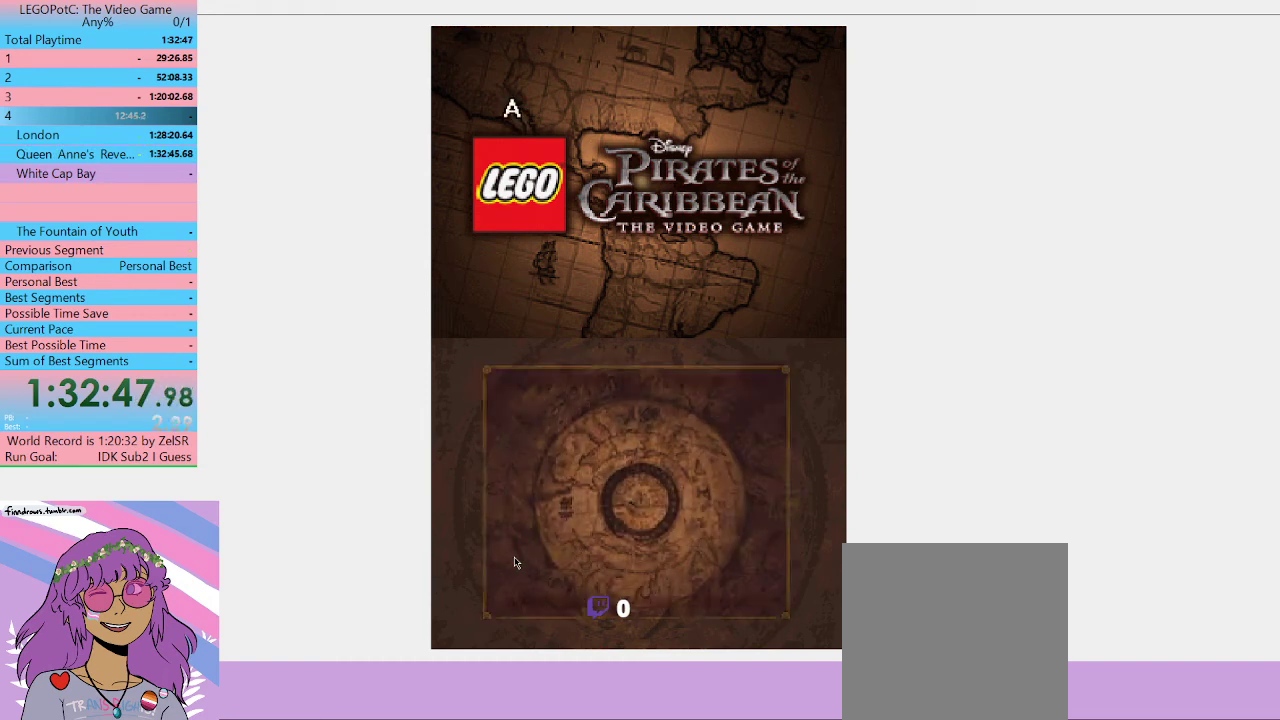
{"buttons": [], "left_stick": "center", "right_stick": "center"}
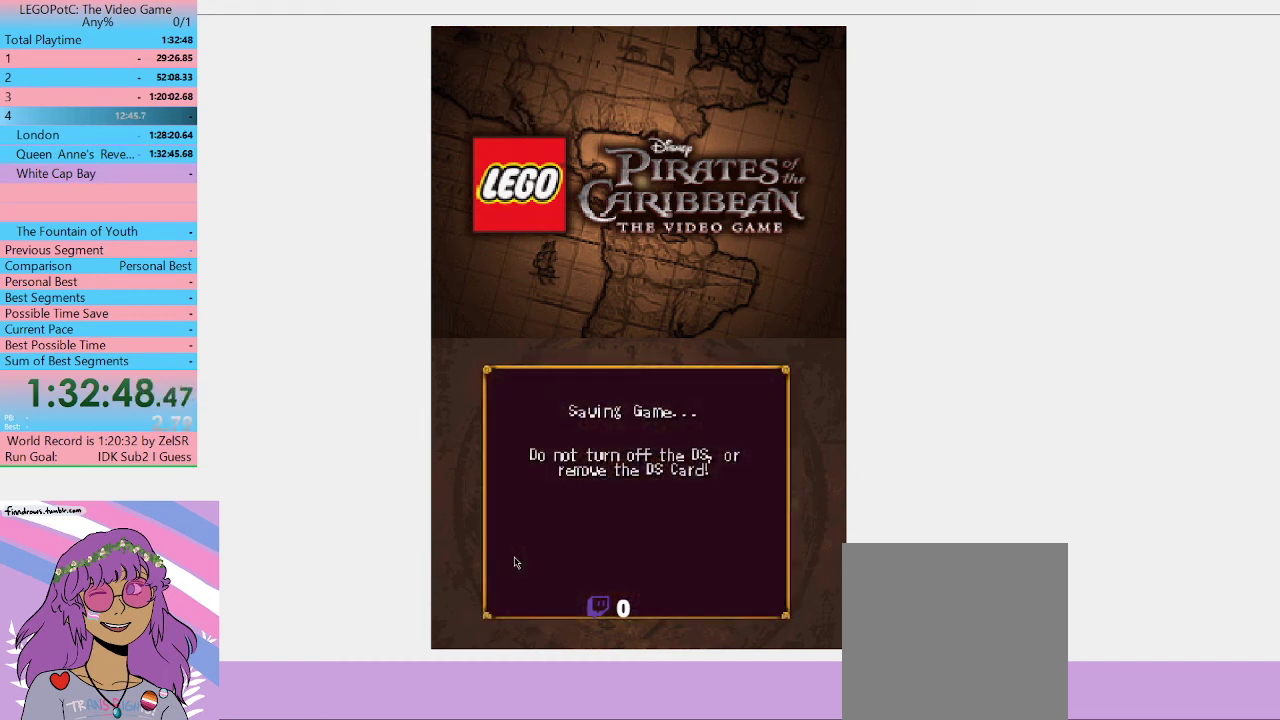
{"buttons": ["B"], "left_stick": "center", "right_stick": "center", "events": [[33, "B", "down"], [267, "B", "up"], [500, "B", "down"]]}
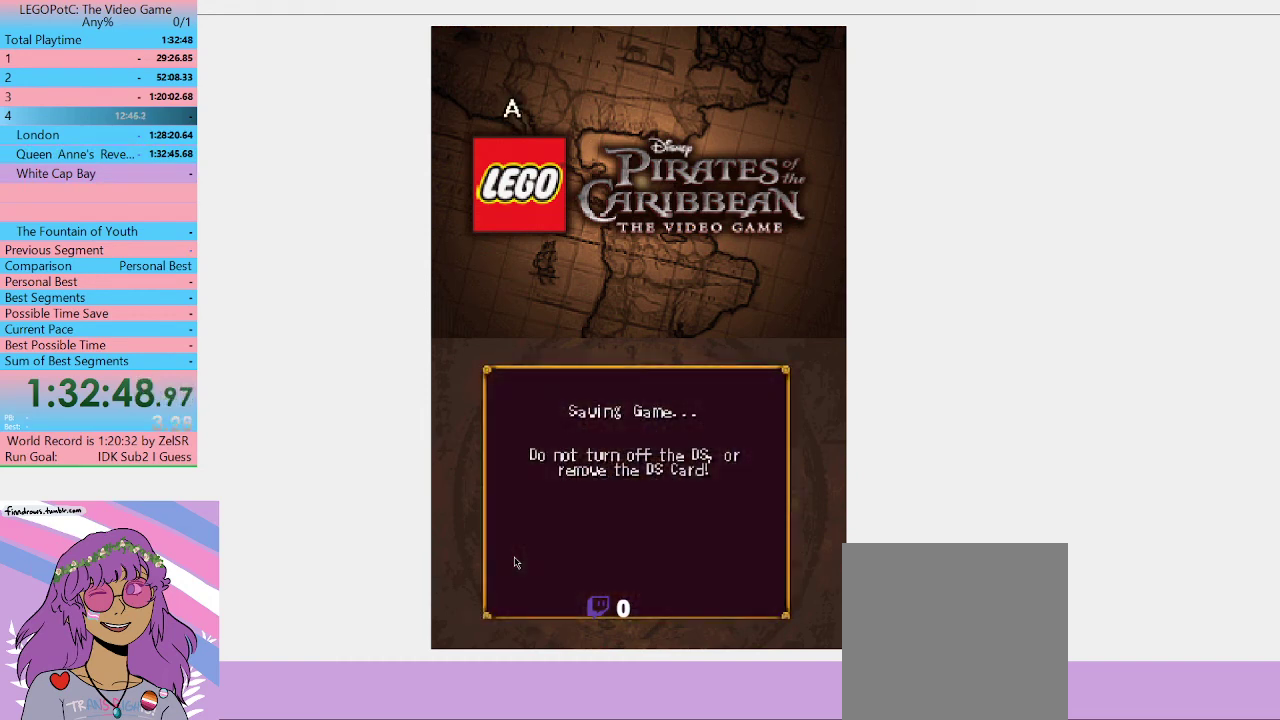
{"buttons": [], "left_stick": "center", "right_stick": "center", "events": [[233, "B", "up"]]}
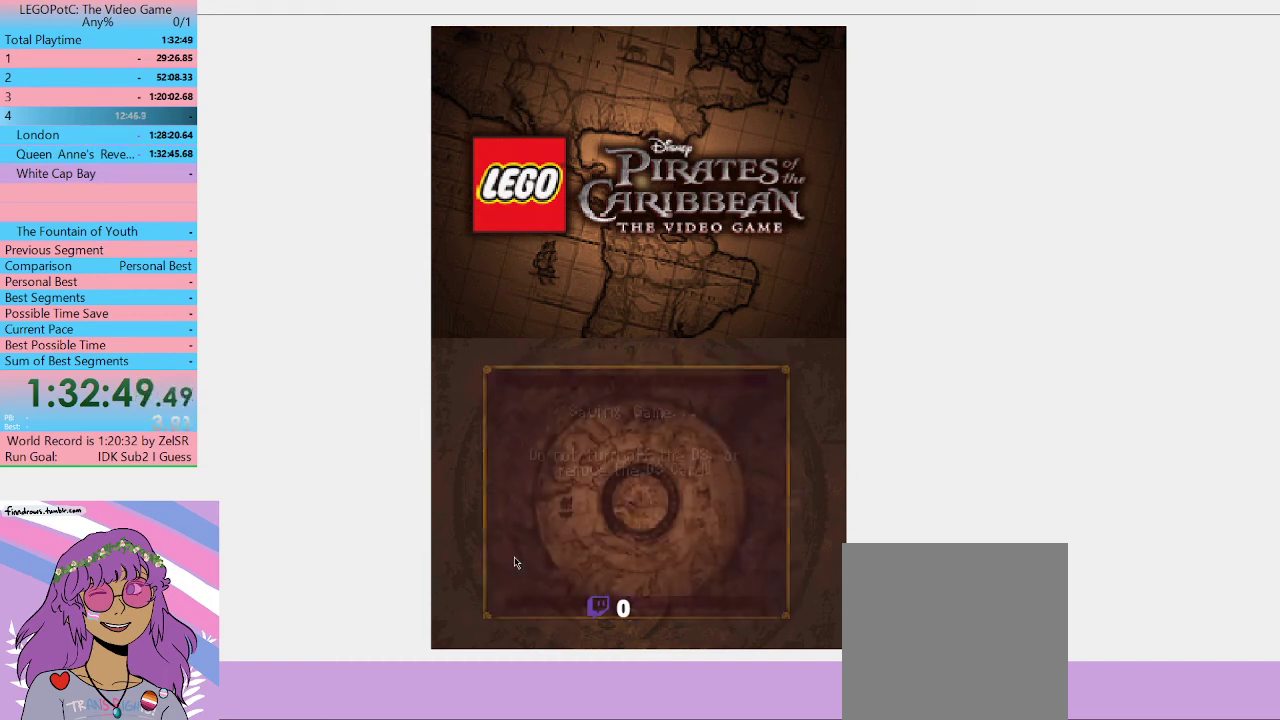
{"buttons": [], "left_stick": "center", "right_stick": "center", "events": []}